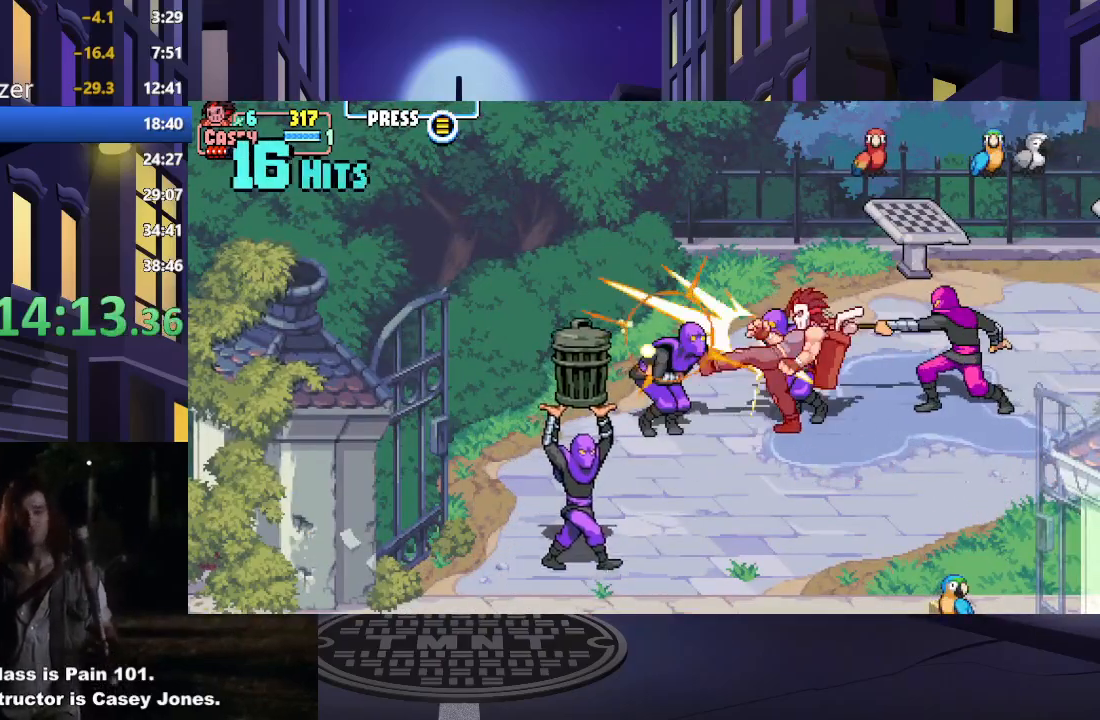
Gameplay with a controller (Xbox layout); each line is a JSON object with the inputs held at the frame after it. "events" lists button and stick changes between this image and that frame as [ms after this image, input, new state], when the widget could be followed in between. Not read: L3 R3 left_stick right_stick.
{"buttons": ["X"], "events": [[100, "X", "down"], [217, "X", "up"], [267, "X", "down"], [400, "X", "up"], [467, "X", "down"]]}
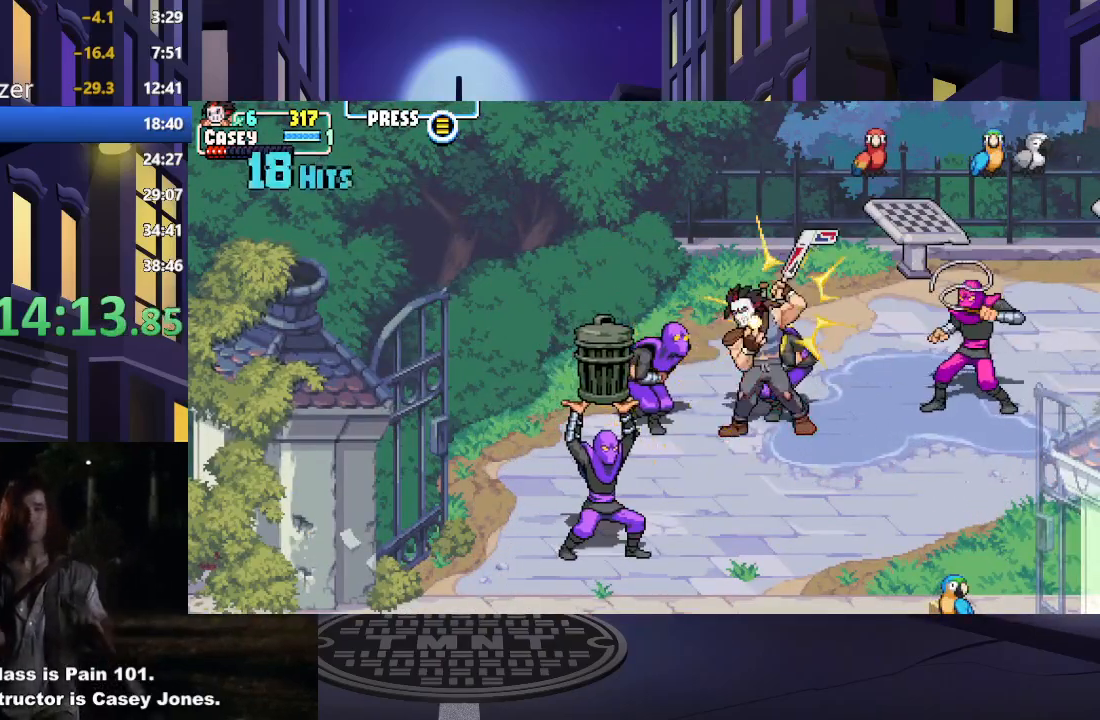
{"buttons": [], "events": [[83, "X", "up"], [233, "Y", "down"], [383, "Y", "up"]]}
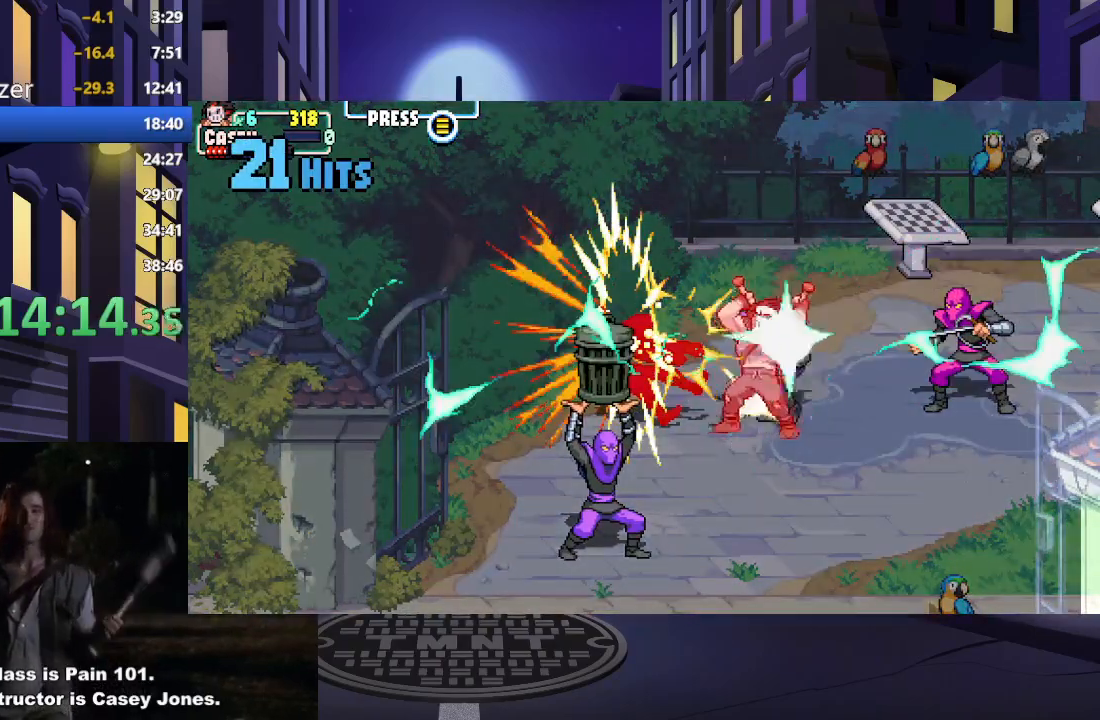
{"buttons": [], "events": []}
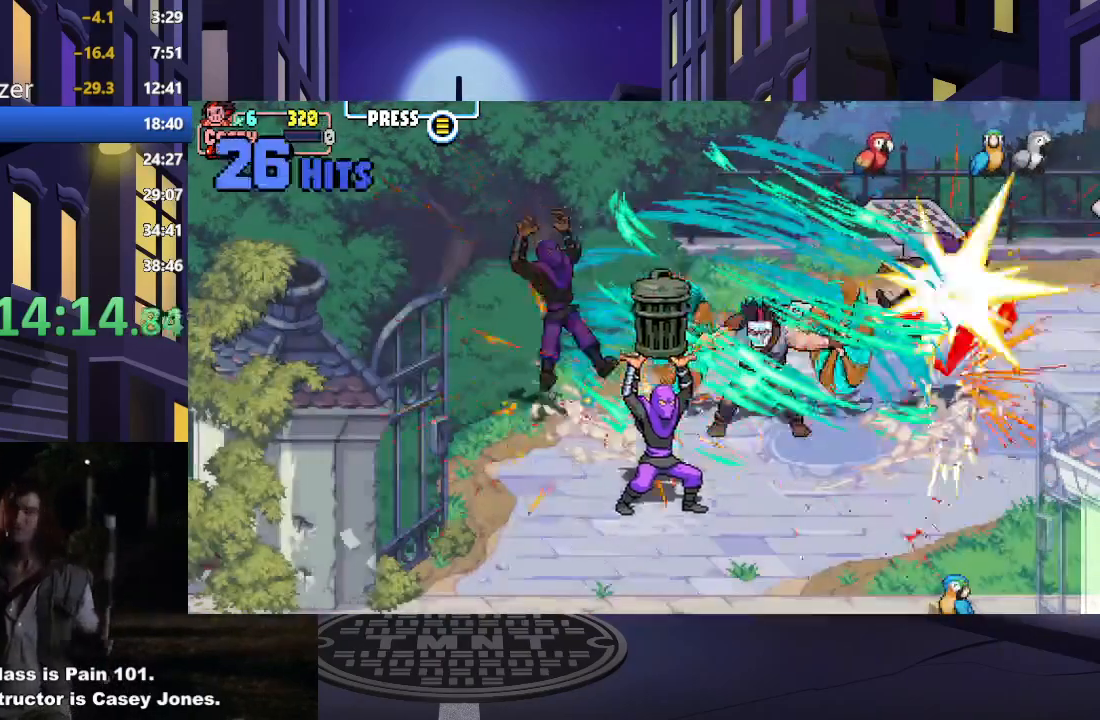
{"buttons": [], "events": []}
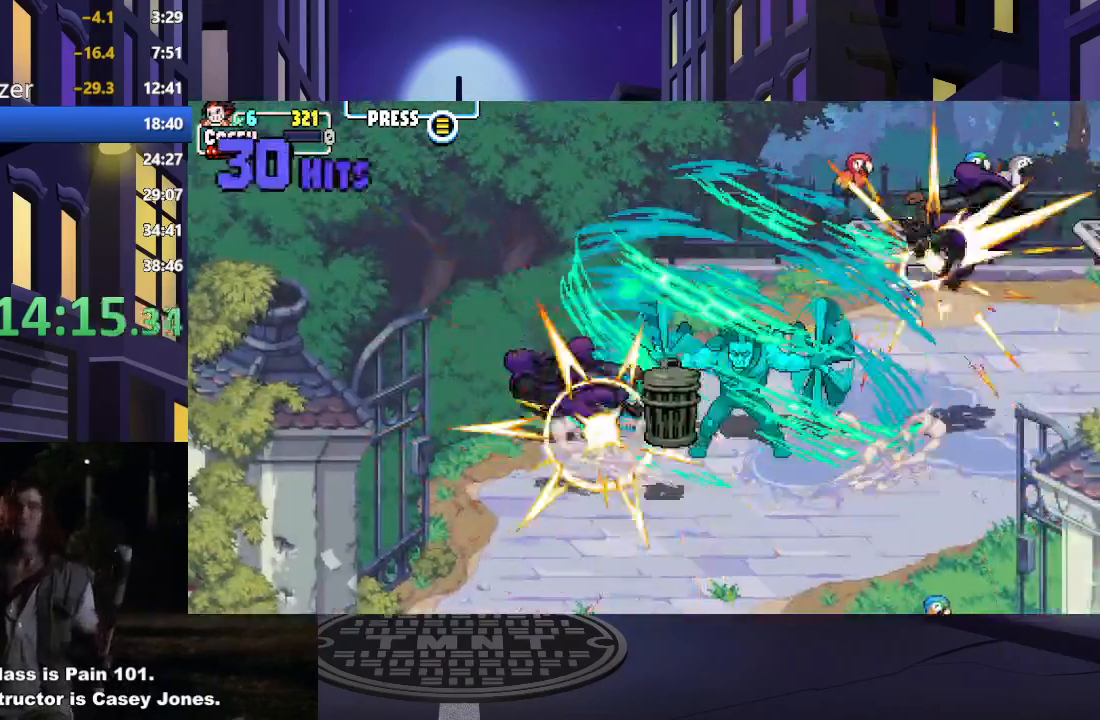
{"buttons": [], "events": []}
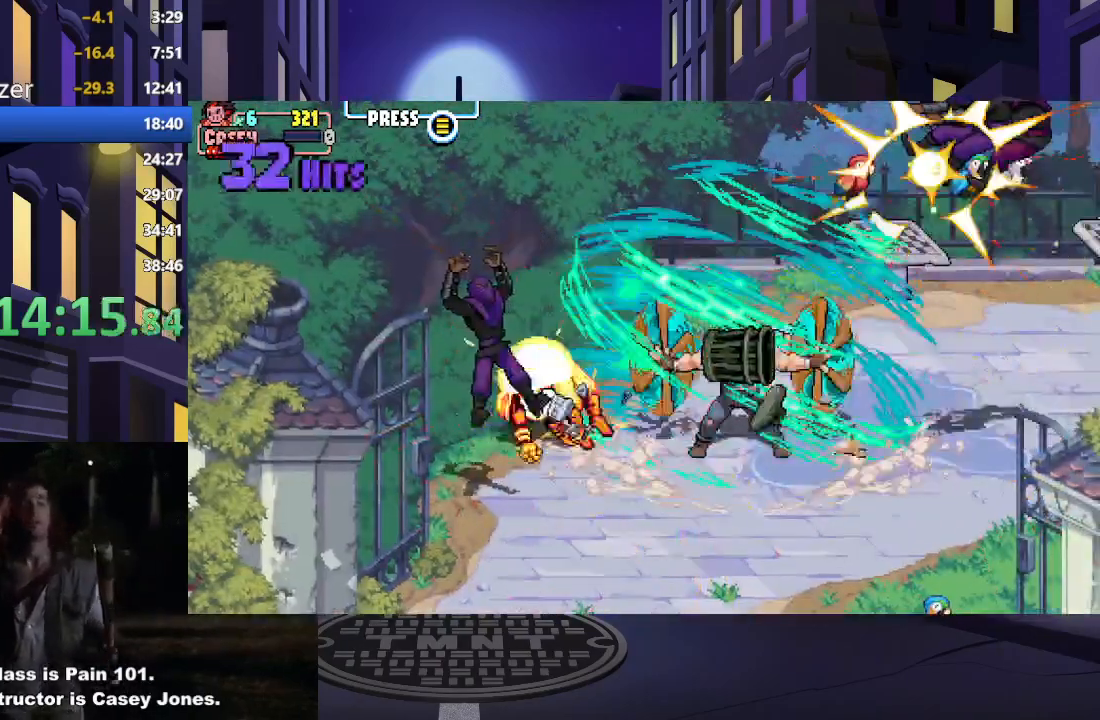
{"buttons": ["R1", "DPAD_RIGHT"], "events": [[183, "DPAD_RIGHT", "down"], [417, "R1", "down"]]}
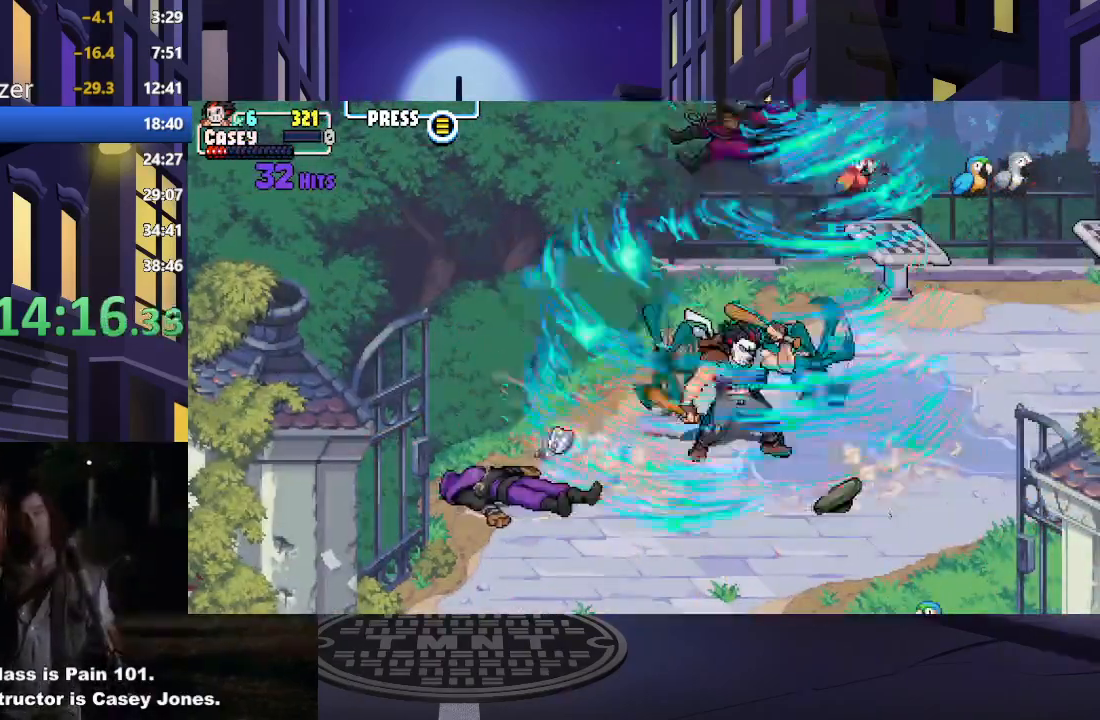
{"buttons": ["R1", "DPAD_RIGHT"], "events": [[33, "R1", "up"], [134, "R1", "down"], [234, "R1", "up"], [317, "R1", "down"], [417, "R1", "up"], [501, "R1", "down"]]}
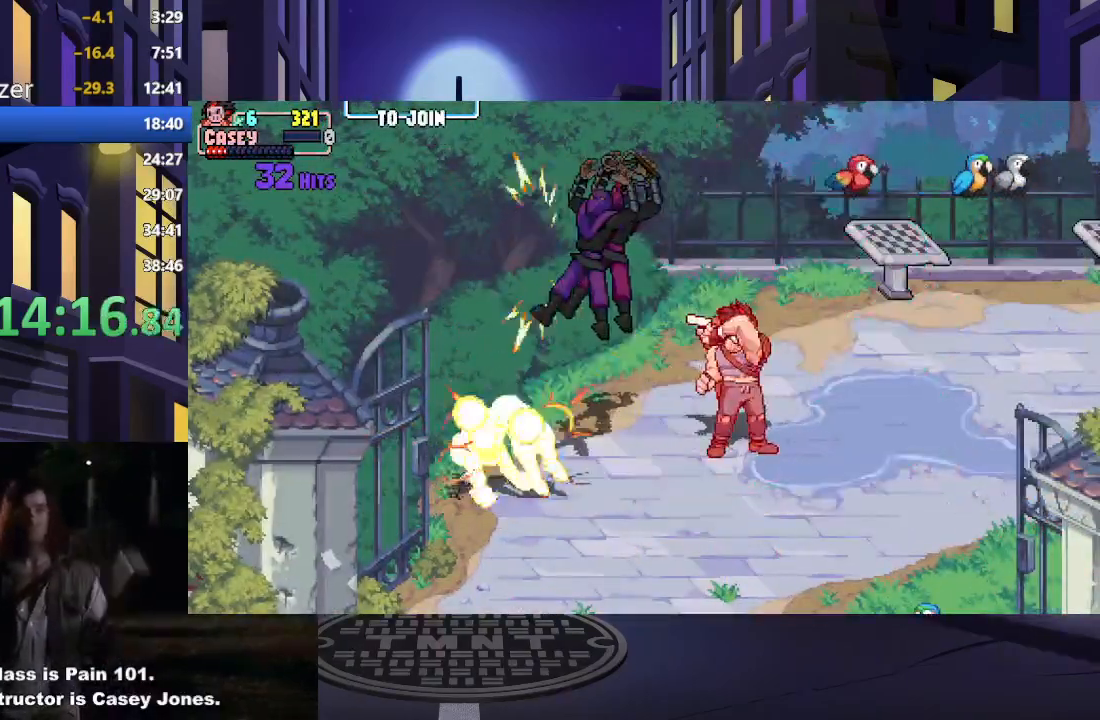
{"buttons": ["DPAD_RIGHT"], "events": [[100, "R1", "up"]]}
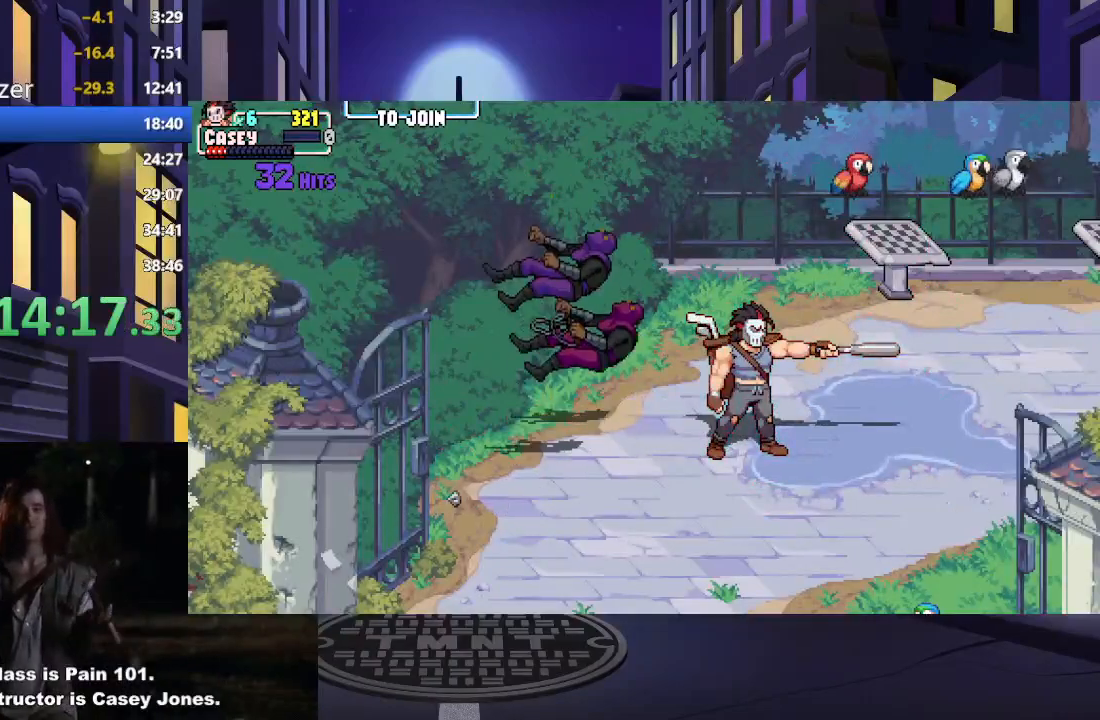
{"buttons": [], "events": [[167, "DPAD_RIGHT", "up"]]}
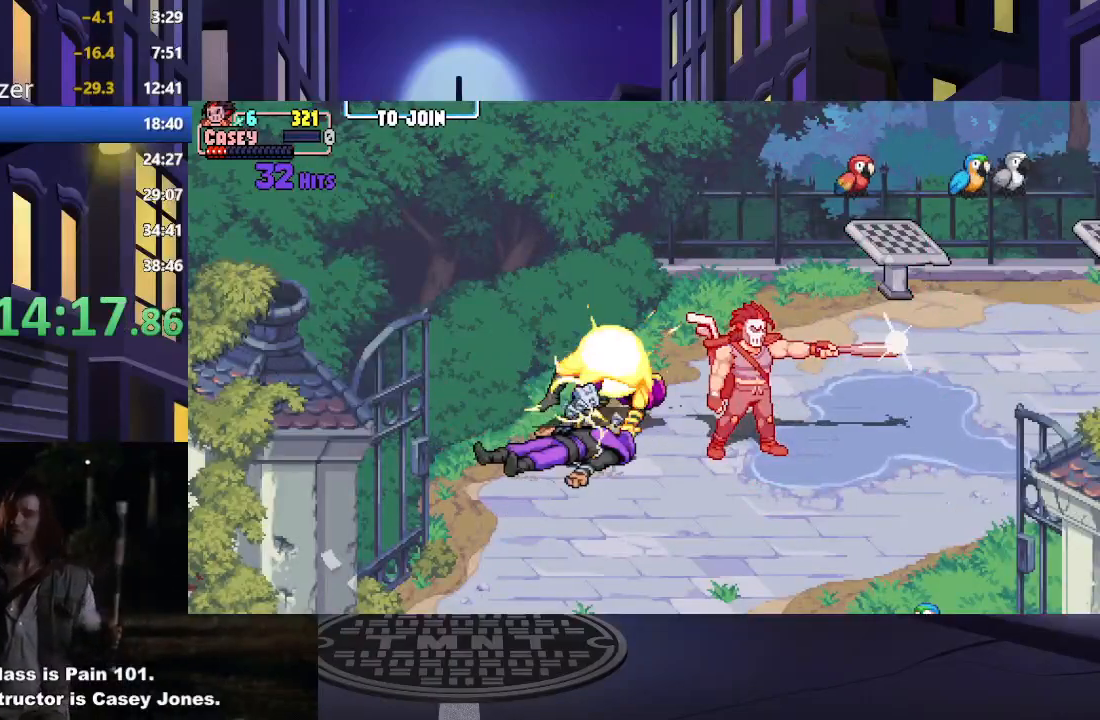
{"buttons": [], "events": []}
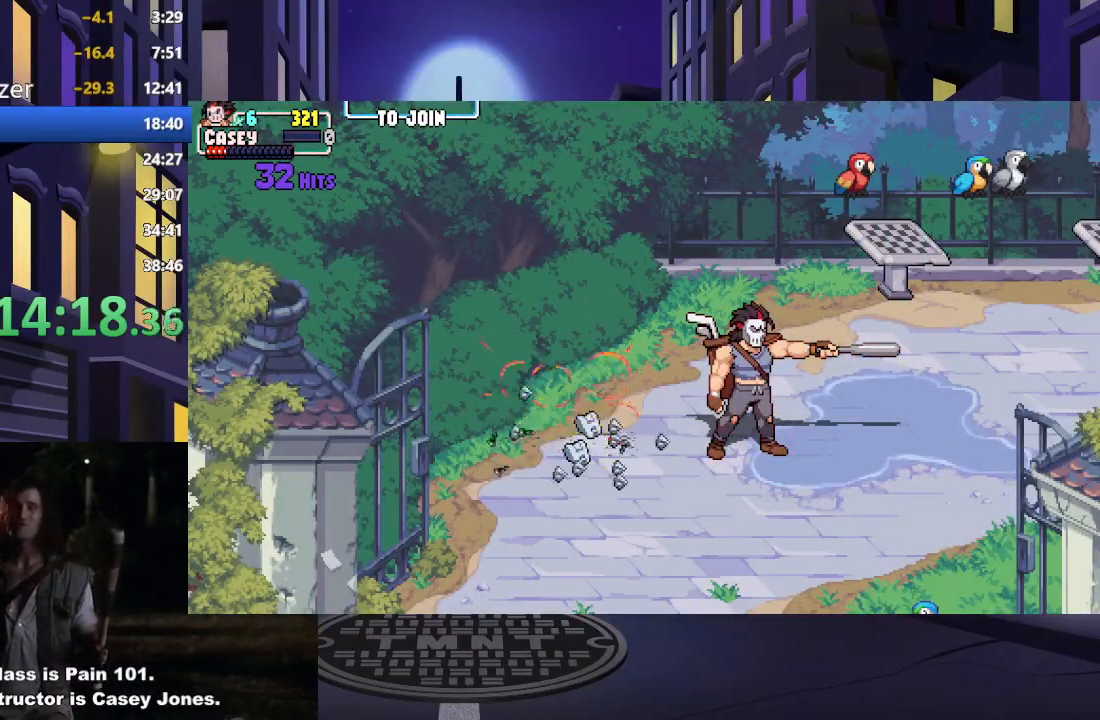
{"buttons": [], "events": []}
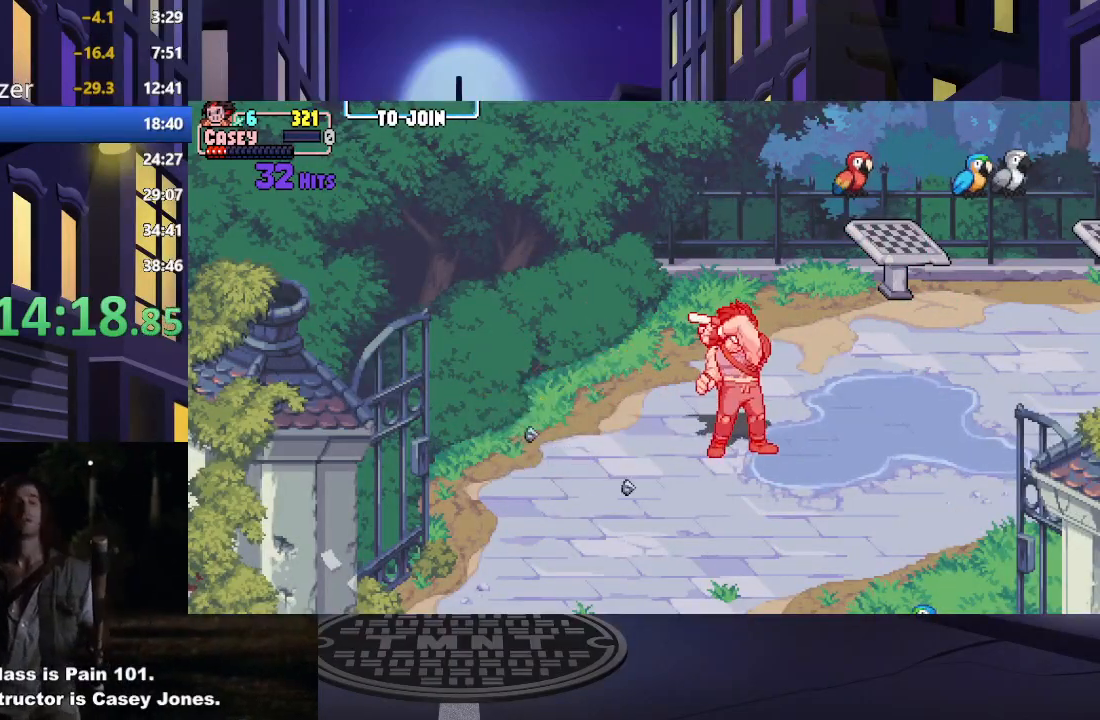
{"buttons": [], "events": [[367, "DPAD_RIGHT", "down"], [433, "DPAD_RIGHT", "up"]]}
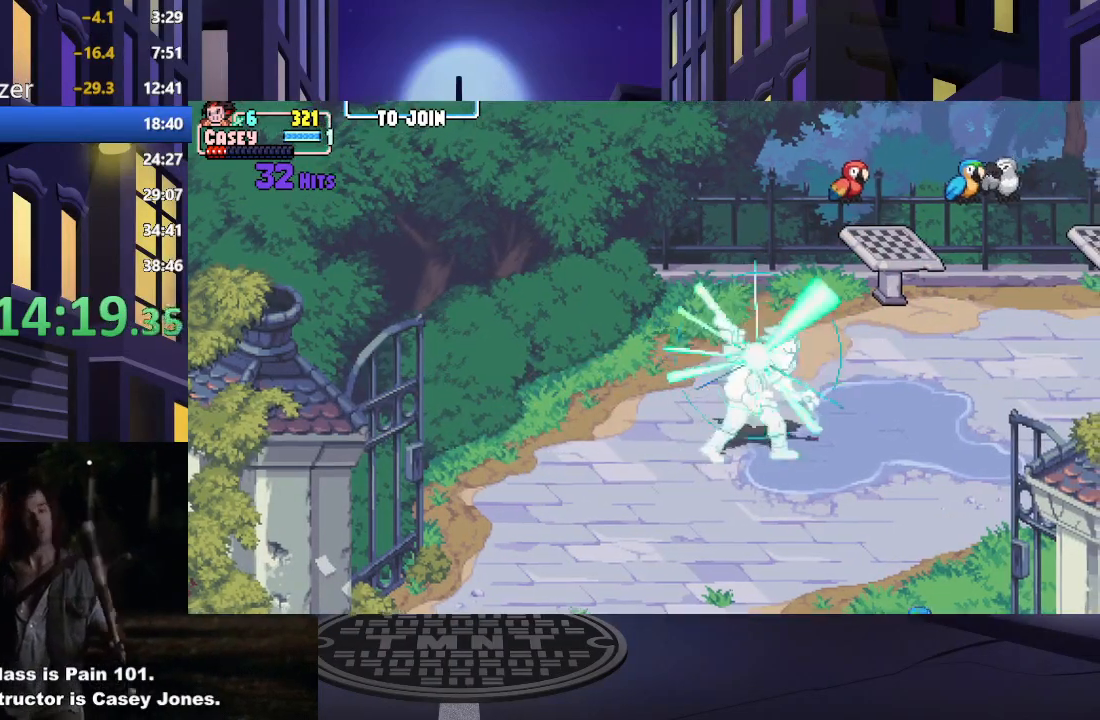
{"buttons": ["DPAD_RIGHT"], "events": [[17, "DPAD_RIGHT", "down"]]}
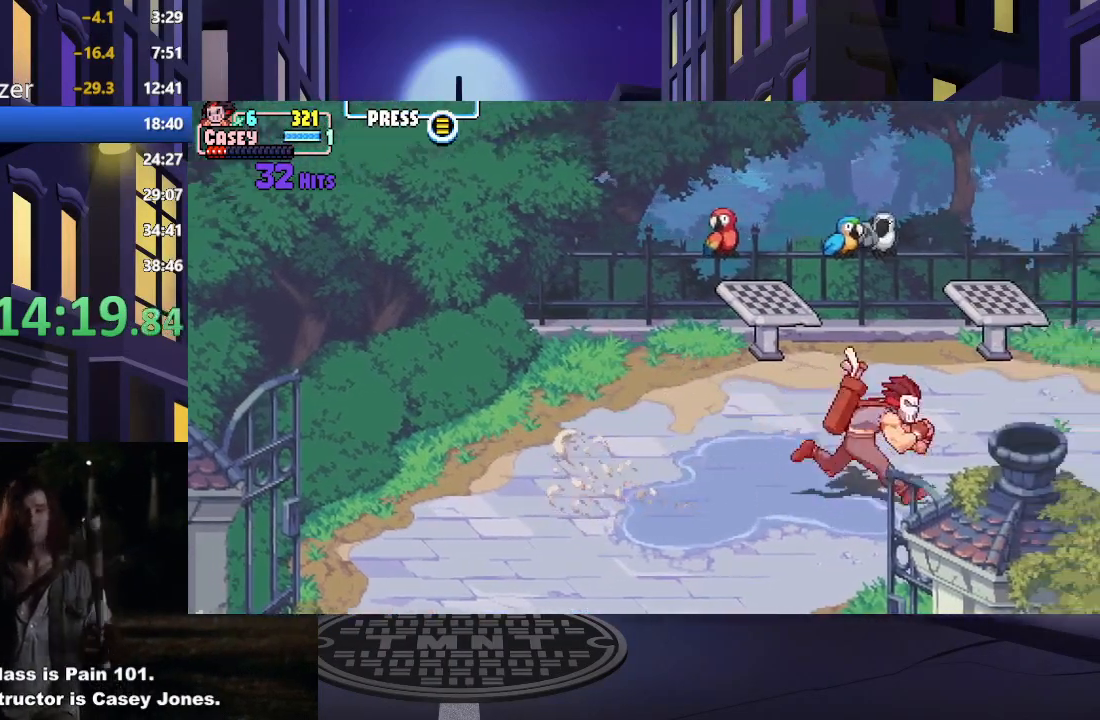
{"buttons": ["DPAD_RIGHT"], "events": []}
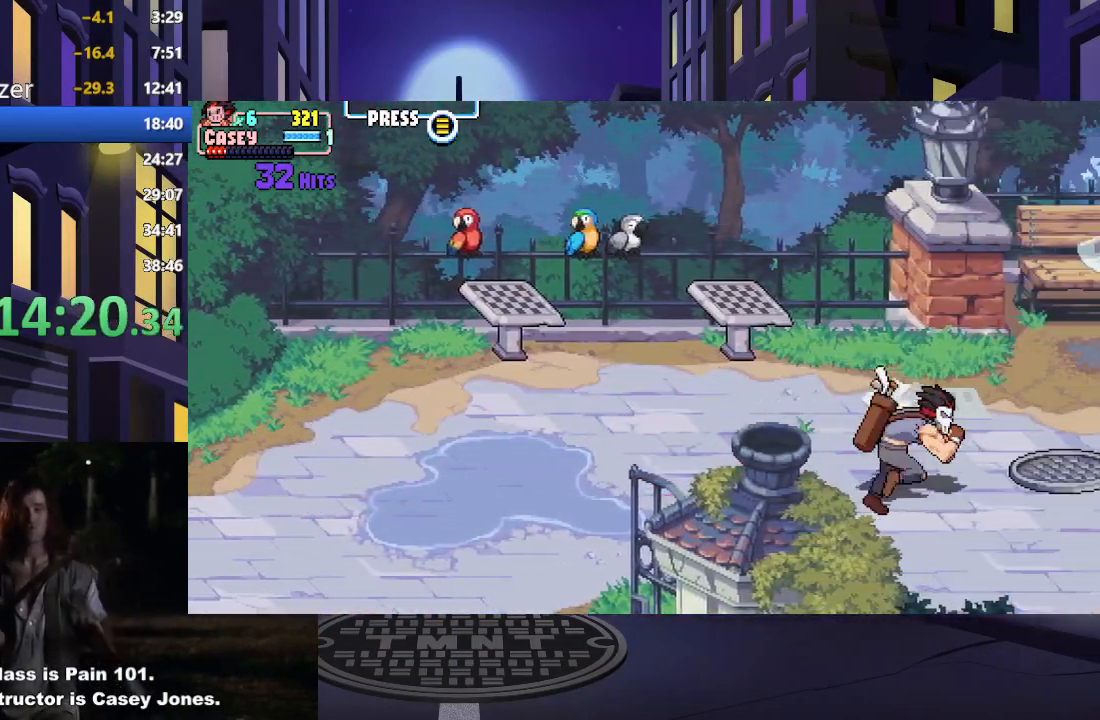
{"buttons": ["DPAD_RIGHT"], "events": []}
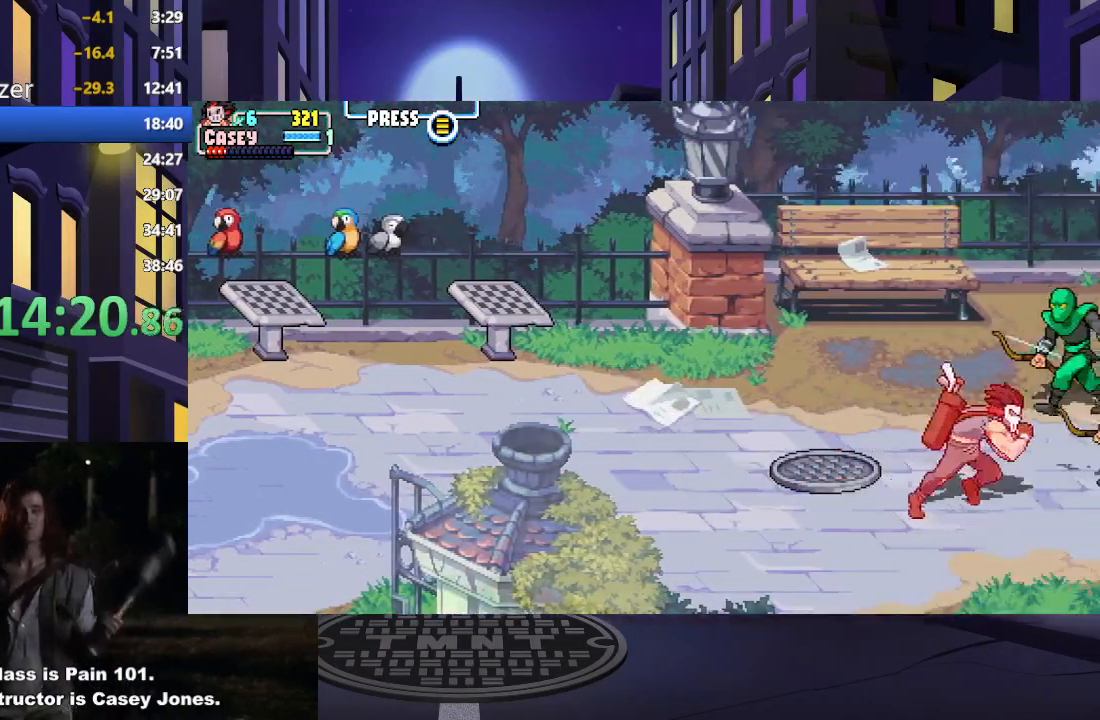
{"buttons": ["X", "DPAD_UP", "DPAD_LEFT"], "events": [[216, "DPAD_UP", "down"], [250, "DPAD_RIGHT", "up"], [283, "DPAD_LEFT", "down"], [483, "X", "down"]]}
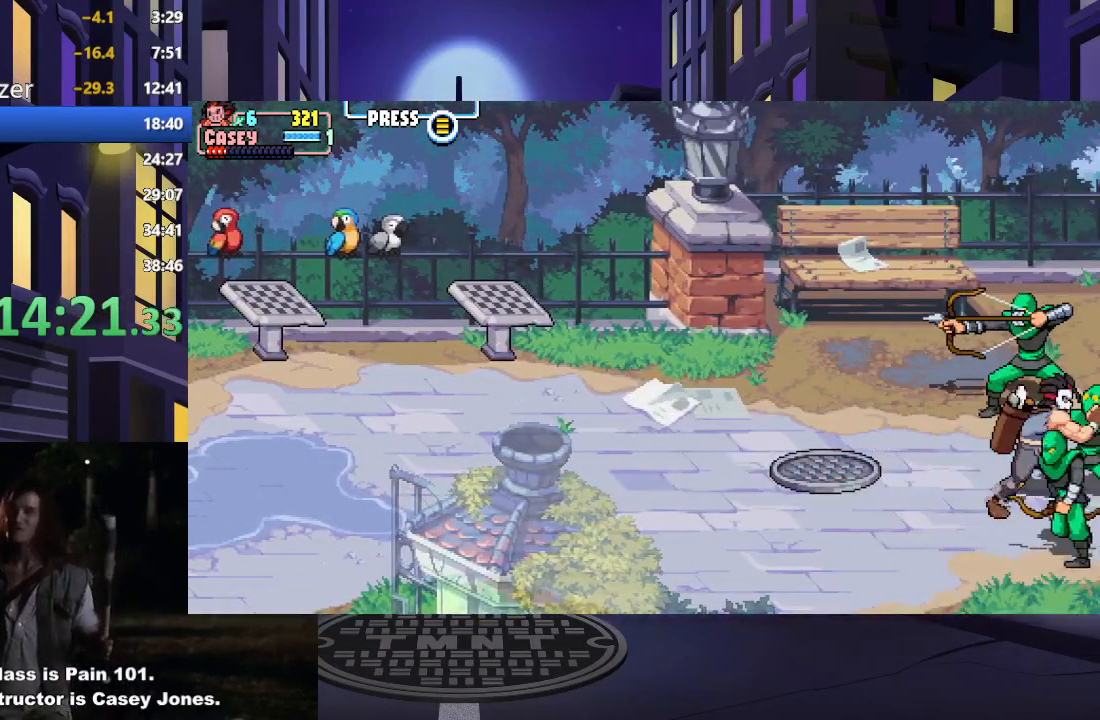
{"buttons": ["DPAD_LEFT"], "events": [[100, "X", "up"], [167, "X", "down"], [267, "DPAD_UP", "up"], [301, "X", "up"], [367, "X", "down"], [501, "X", "up"]]}
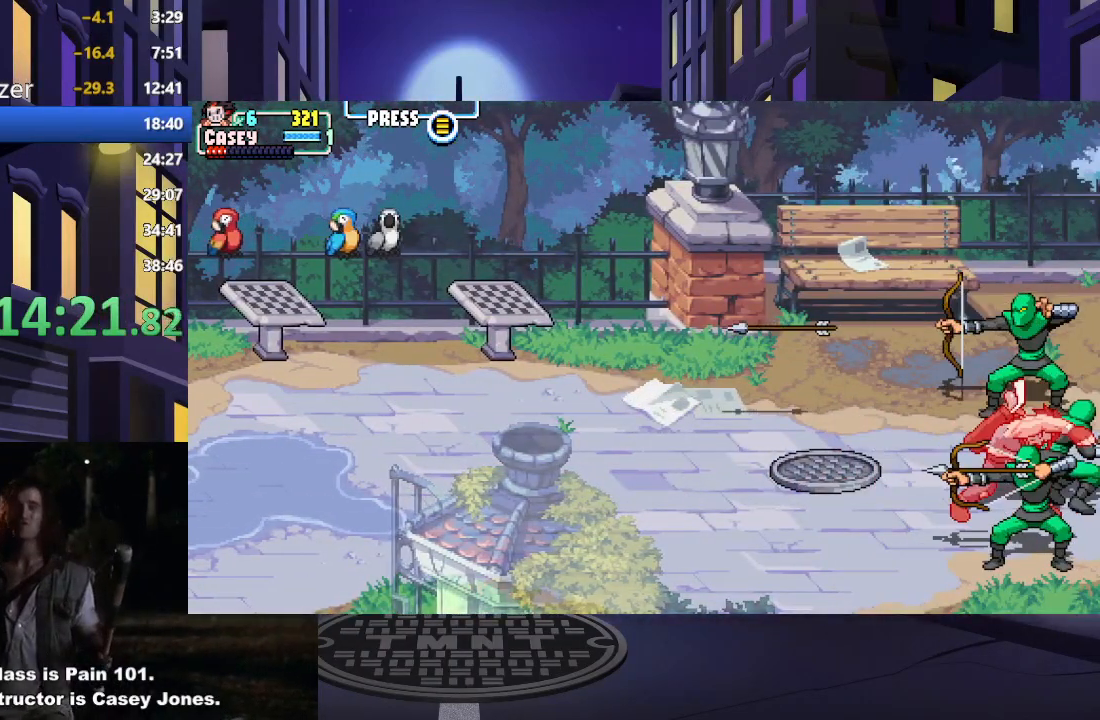
{"buttons": [], "events": [[67, "X", "down"], [217, "X", "up"], [233, "DPAD_LEFT", "up"]]}
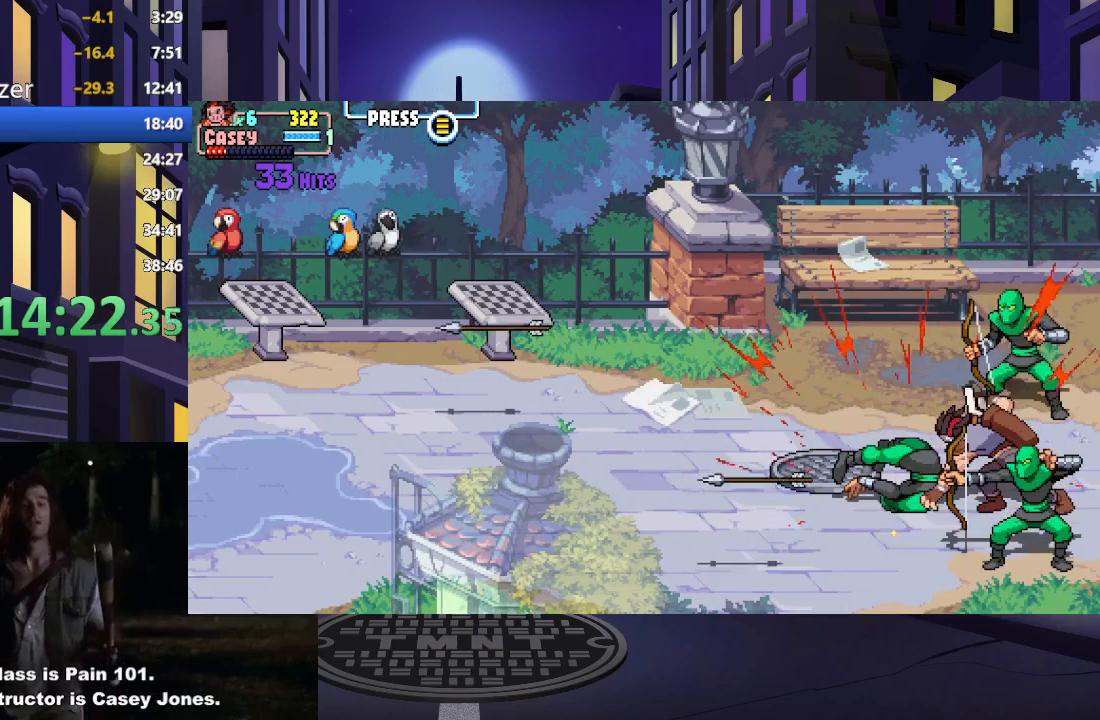
{"buttons": ["DPAD_UP", "DPAD_LEFT"], "events": [[50, "DPAD_UP", "down"], [334, "DPAD_LEFT", "down"]]}
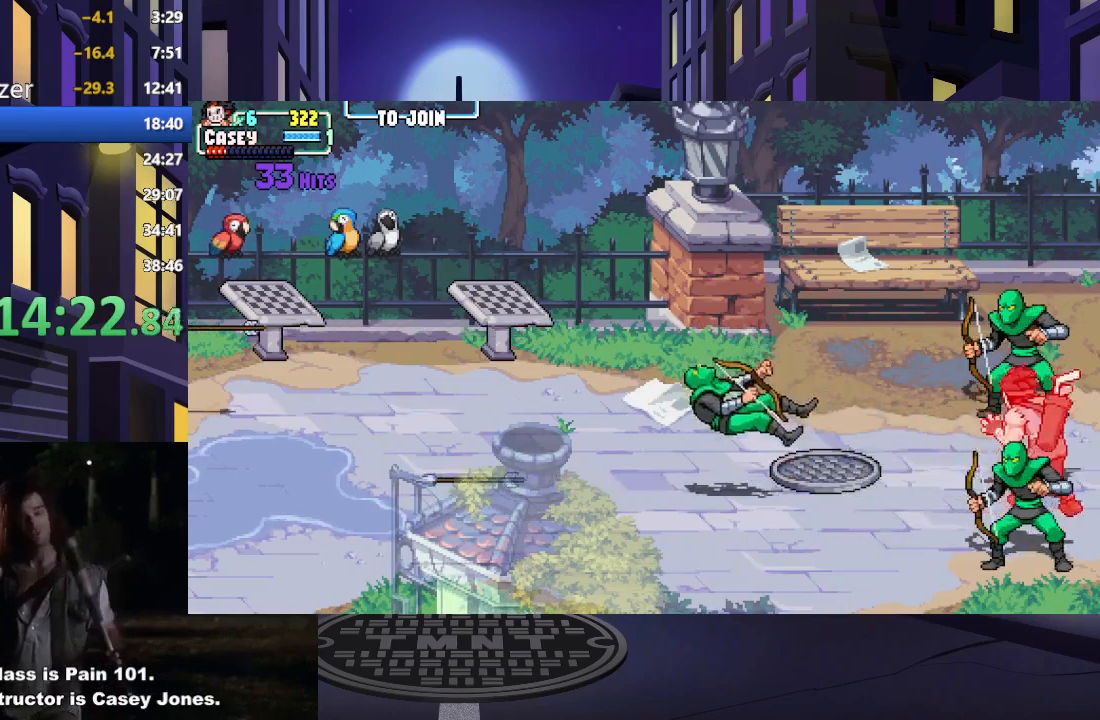
{"buttons": [], "events": [[217, "DPAD_LEFT", "up"], [233, "DPAD_RIGHT", "down"], [300, "DPAD_UP", "up"], [317, "X", "down"], [350, "DPAD_RIGHT", "up"], [484, "X", "up"]]}
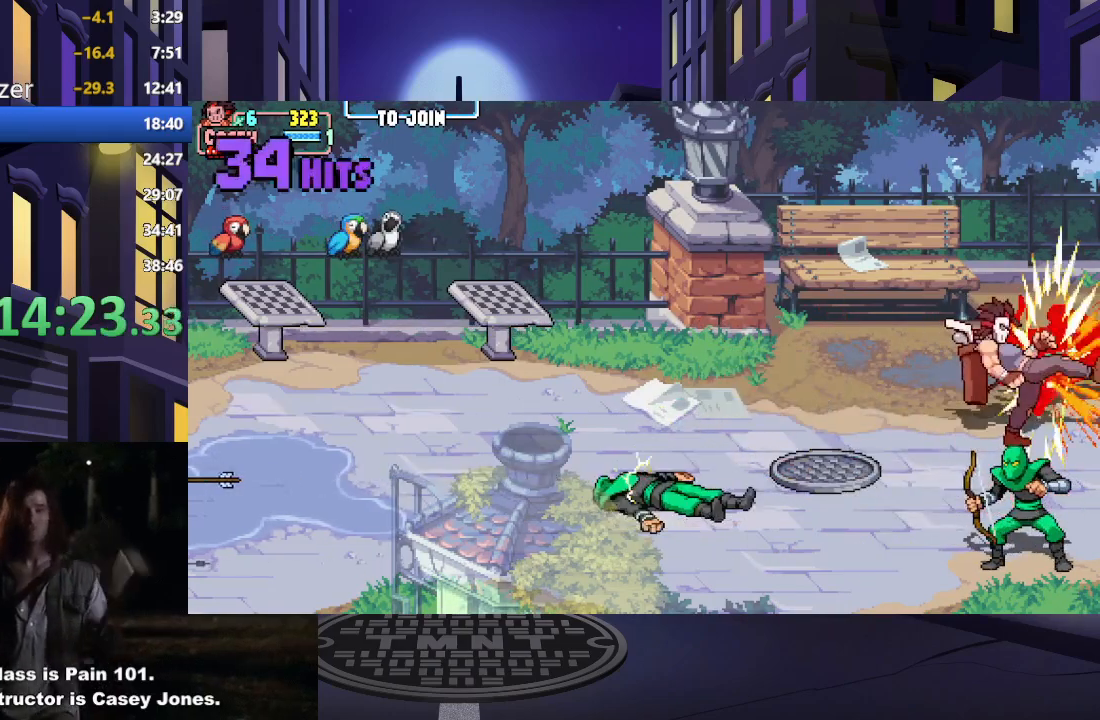
{"buttons": ["DPAD_DOWN"], "events": [[267, "DPAD_DOWN", "down"]]}
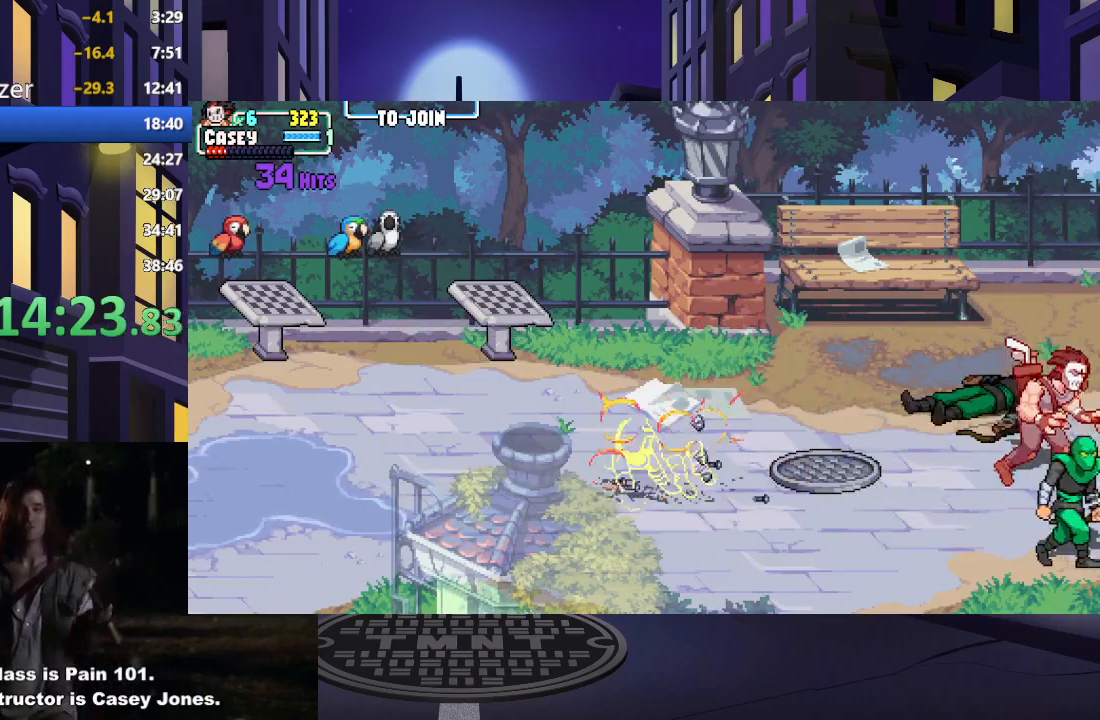
{"buttons": [], "events": [[217, "X", "down"], [283, "DPAD_DOWN", "up"], [384, "X", "up"]]}
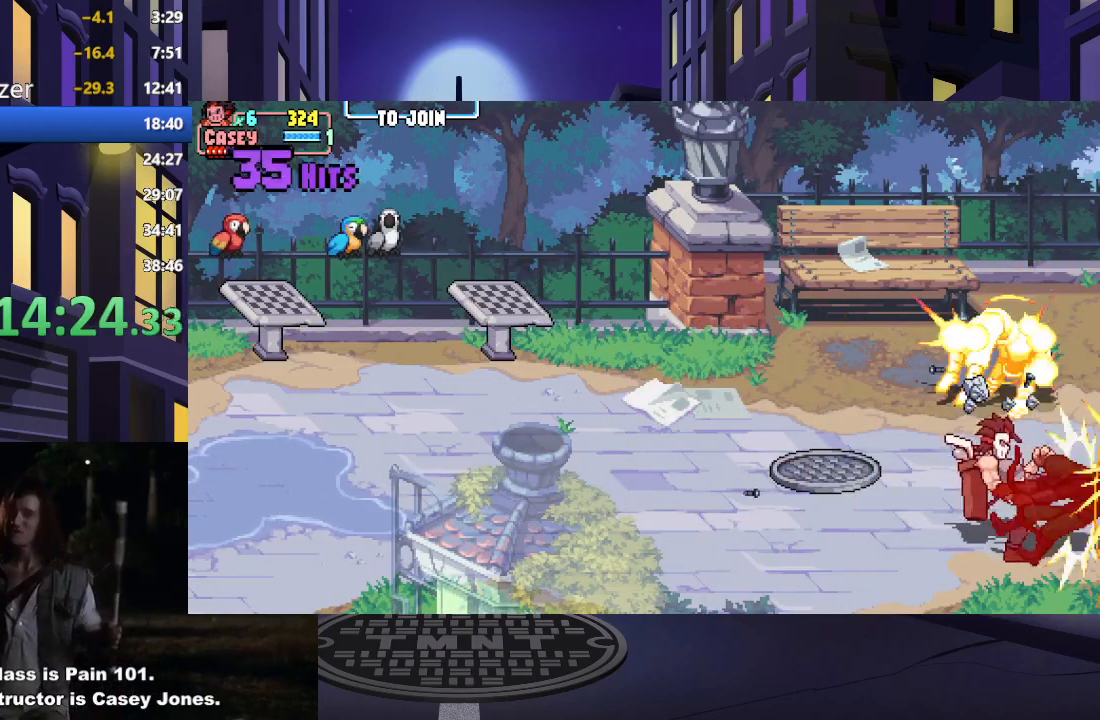
{"buttons": ["DPAD_RIGHT"], "events": [[451, "DPAD_RIGHT", "down"]]}
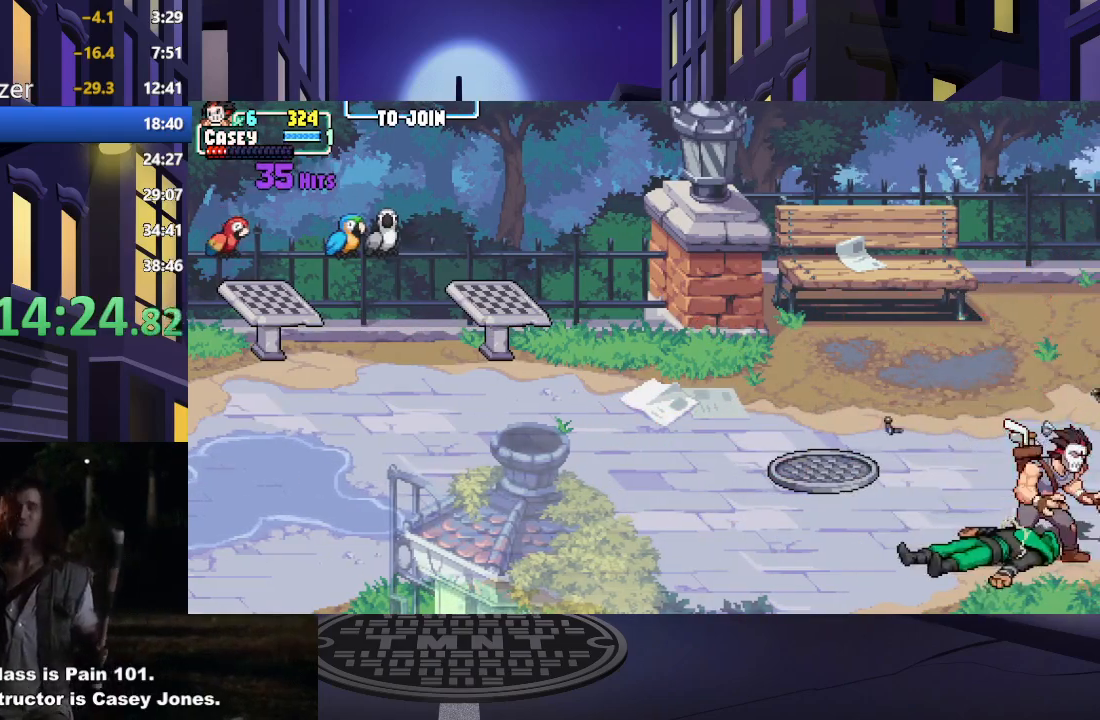
{"buttons": ["DPAD_RIGHT"], "events": [[50, "DPAD_RIGHT", "up"], [100, "DPAD_RIGHT", "down"]]}
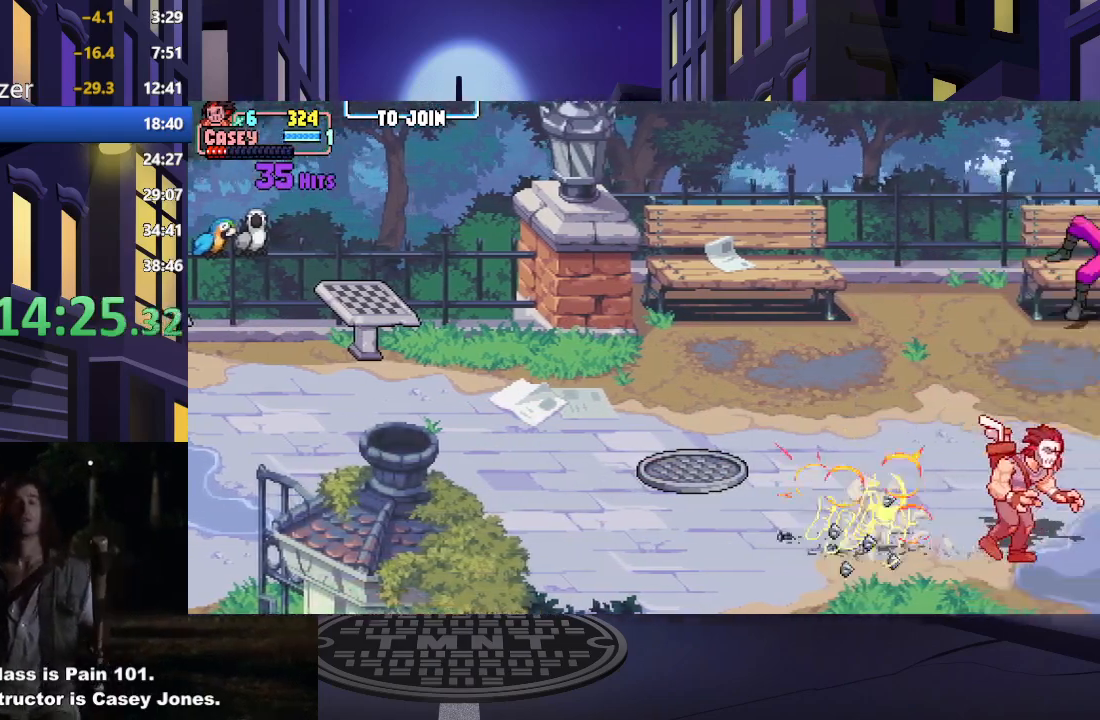
{"buttons": ["DPAD_RIGHT"], "events": [[234, "DPAD_RIGHT", "up"], [334, "DPAD_RIGHT", "down"], [417, "DPAD_RIGHT", "up"], [468, "DPAD_RIGHT", "down"]]}
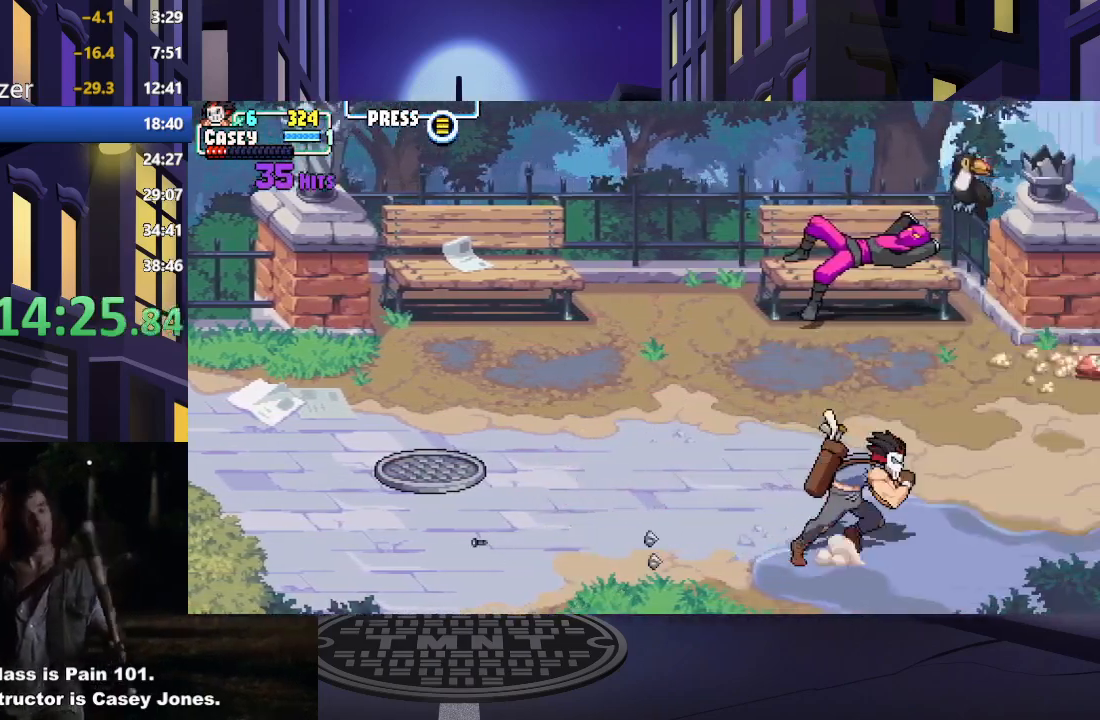
{"buttons": ["DPAD_UP", "DPAD_LEFT"], "events": [[183, "DPAD_UP", "down"], [200, "DPAD_RIGHT", "up"], [250, "DPAD_LEFT", "down"]]}
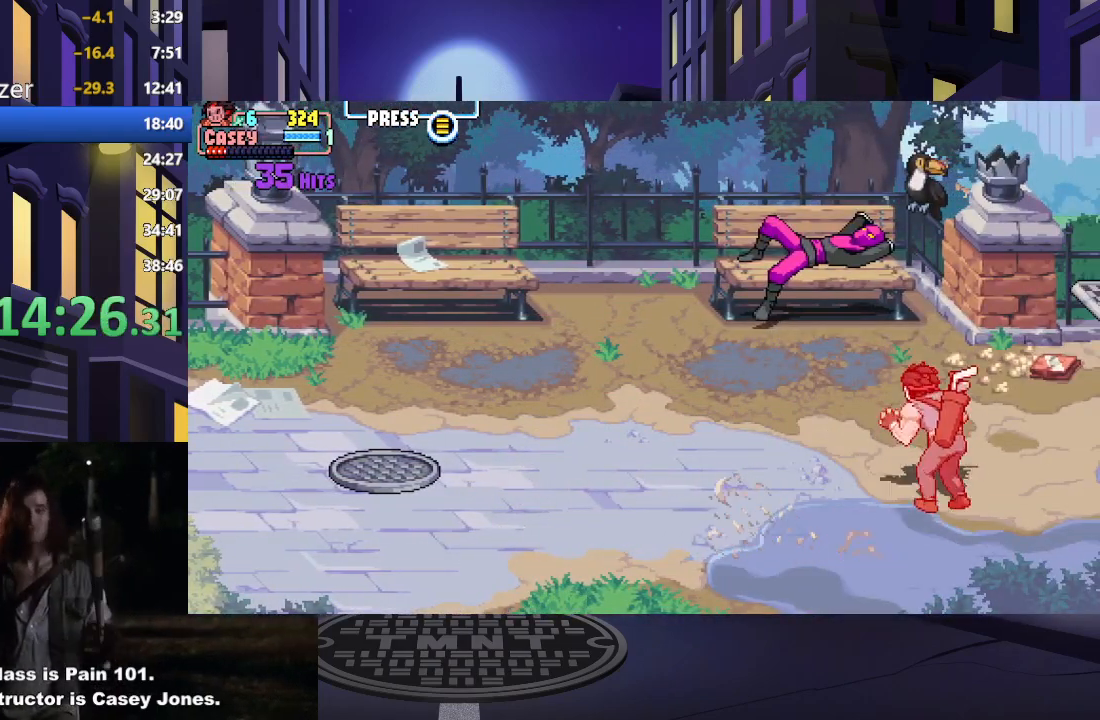
{"buttons": ["DPAD_UP", "DPAD_LEFT"], "events": [[67, "DPAD_UP", "up"], [434, "DPAD_UP", "down"]]}
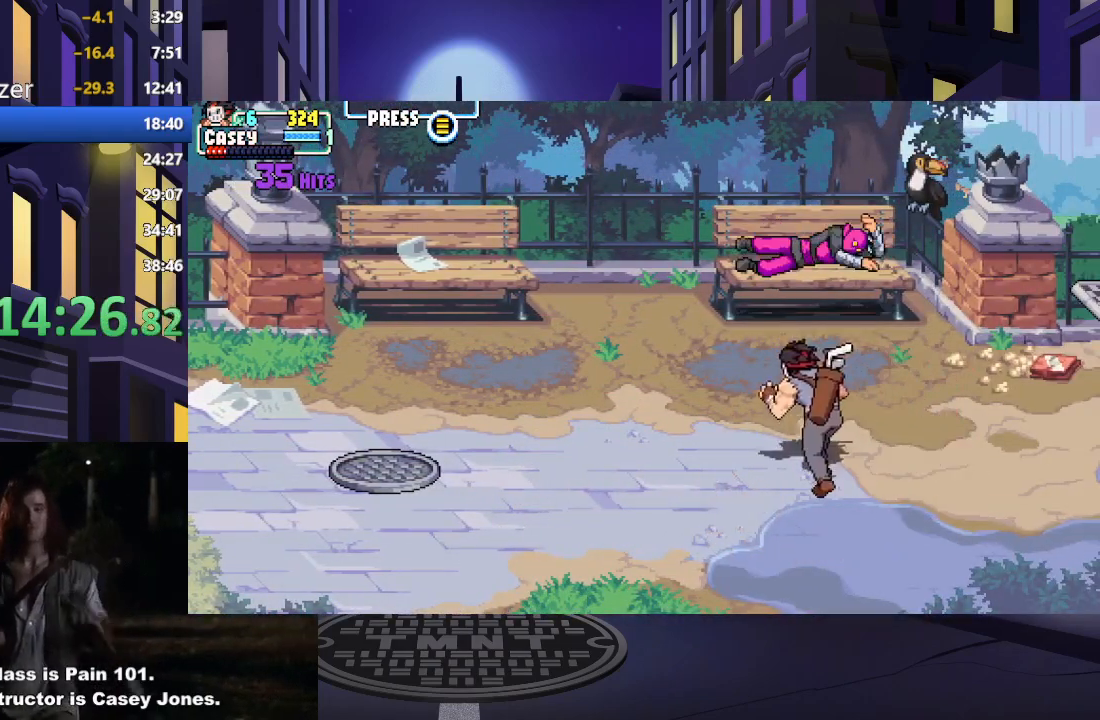
{"buttons": ["DPAD_UP", "DPAD_LEFT"], "events": []}
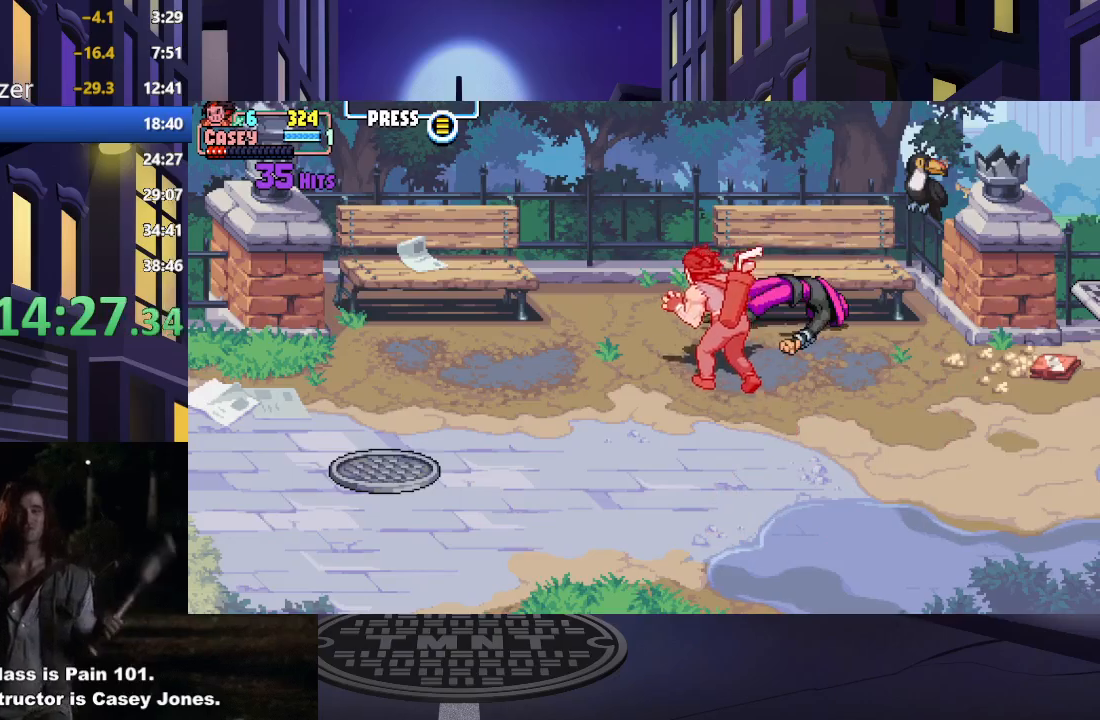
{"buttons": ["DPAD_LEFT"], "events": [[201, "DPAD_UP", "up"]]}
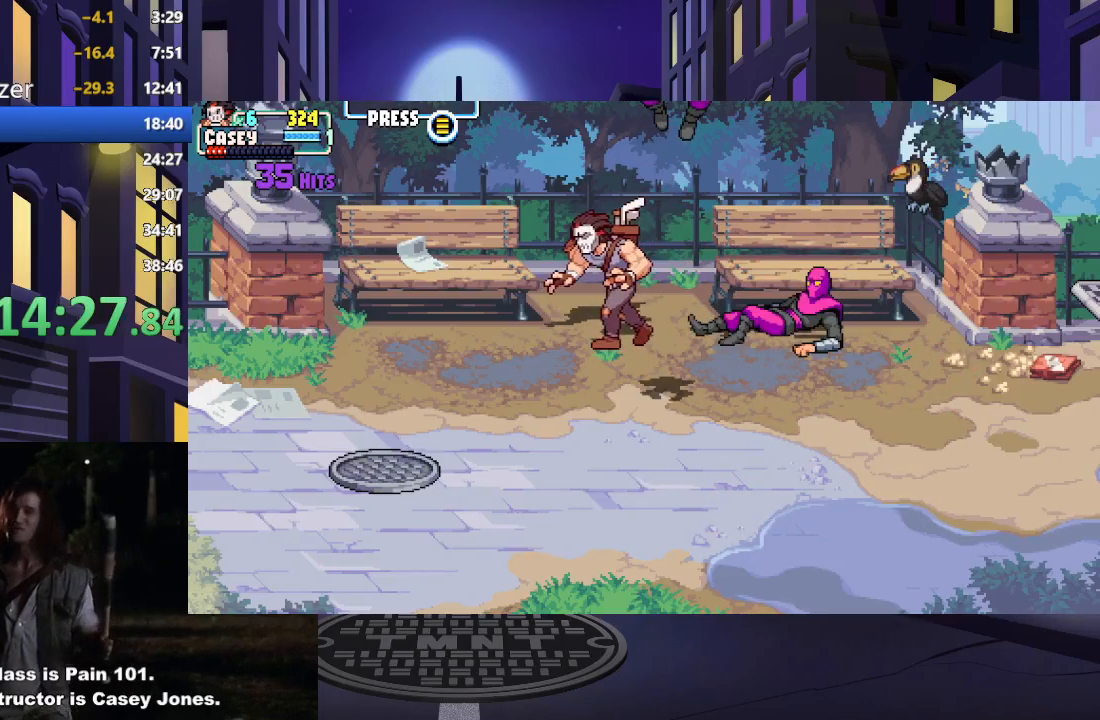
{"buttons": [], "events": [[133, "DPAD_DOWN", "down"], [150, "DPAD_LEFT", "up"], [200, "DPAD_RIGHT", "down"], [434, "DPAD_DOWN", "up"], [434, "DPAD_RIGHT", "up"]]}